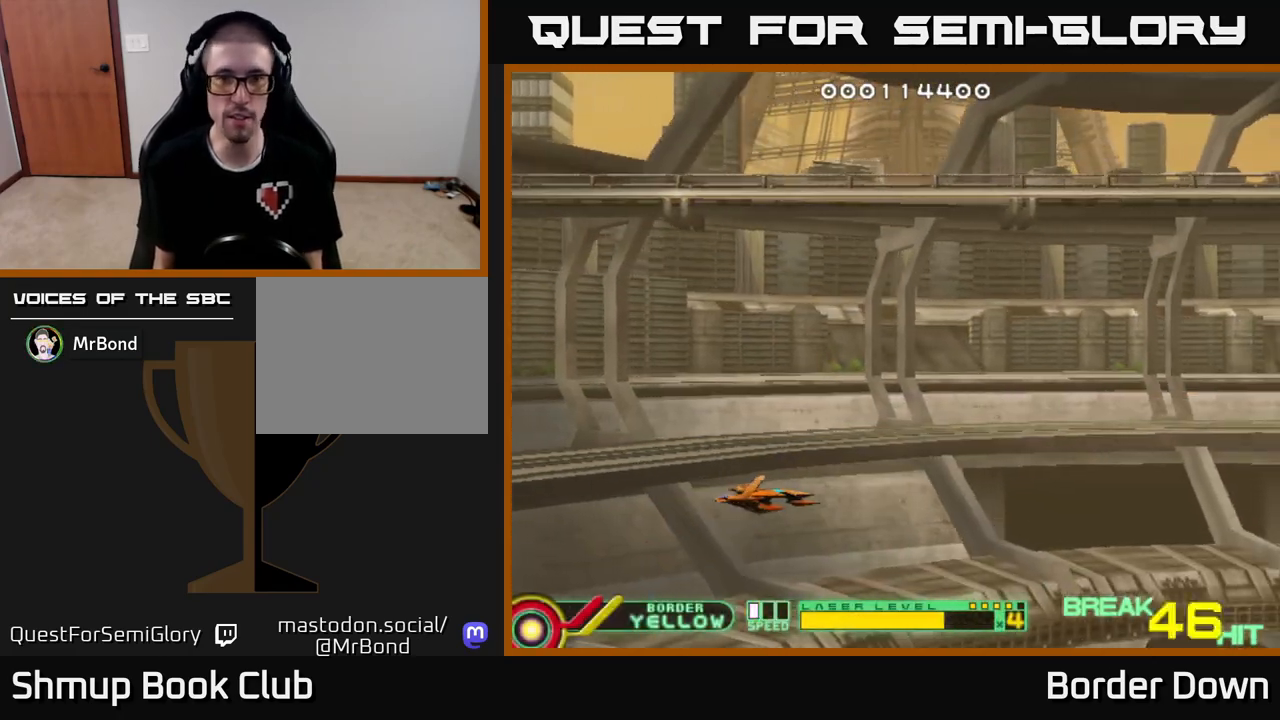
Gameplay with a controller (Xbox layout); each line is a JSON object with the inputs held at the frame after it. "events" lists button and stick changes between this image and that frame as [ms after this image, input, new state], when the widget could be followed in between.
{"buttons": [], "left_stick": "center", "right_stick": "center", "events": []}
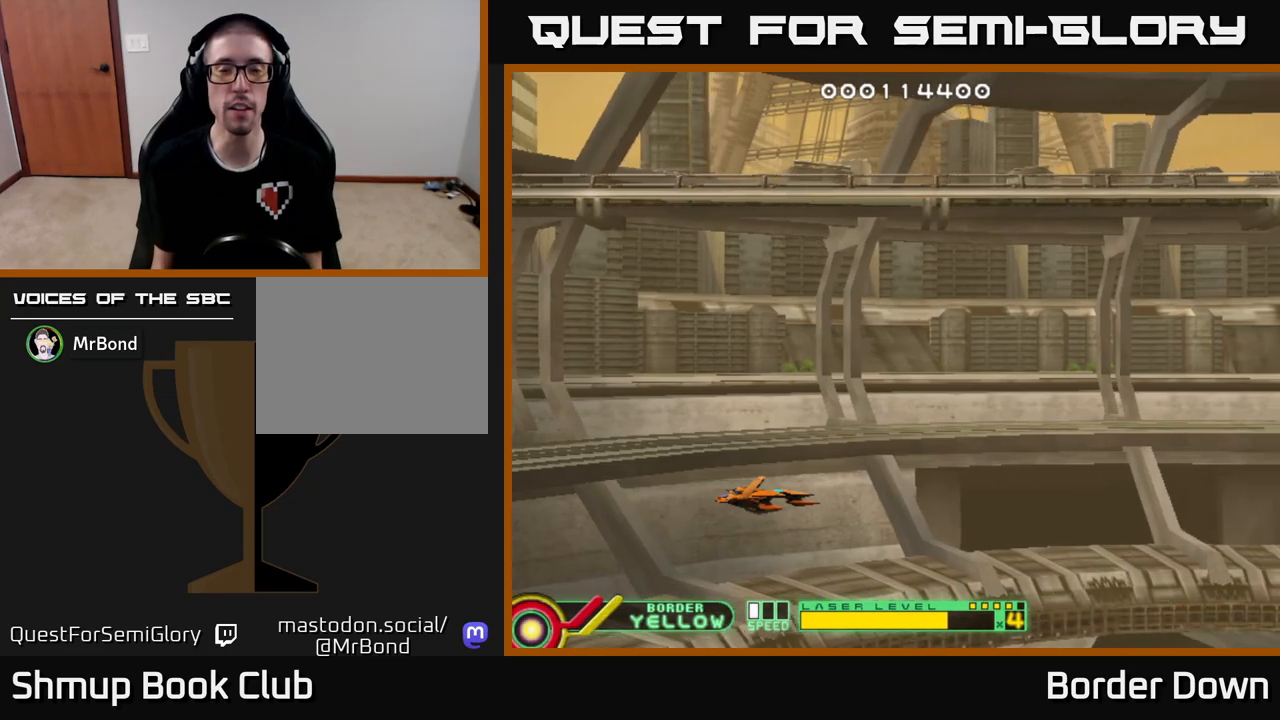
{"buttons": [], "left_stick": "center", "right_stick": "center", "events": []}
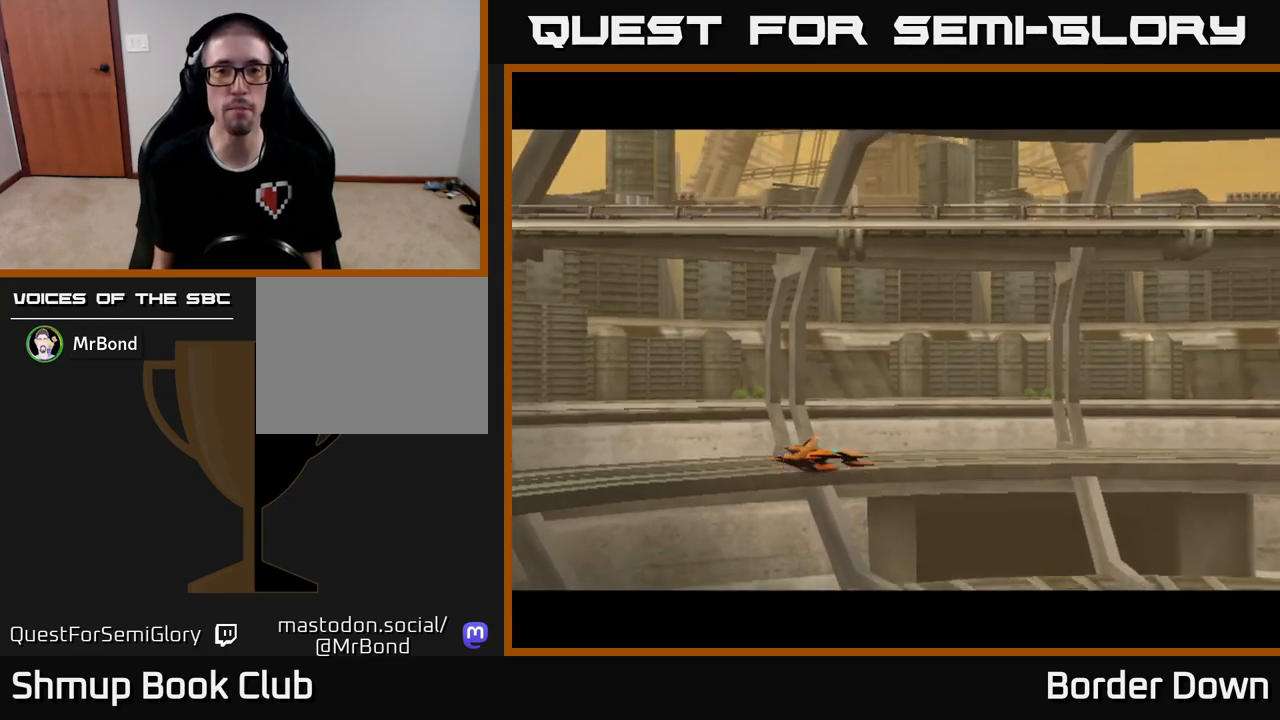
{"buttons": ["START"], "left_stick": "center", "right_stick": "center", "events": [[417, "START", "down"]]}
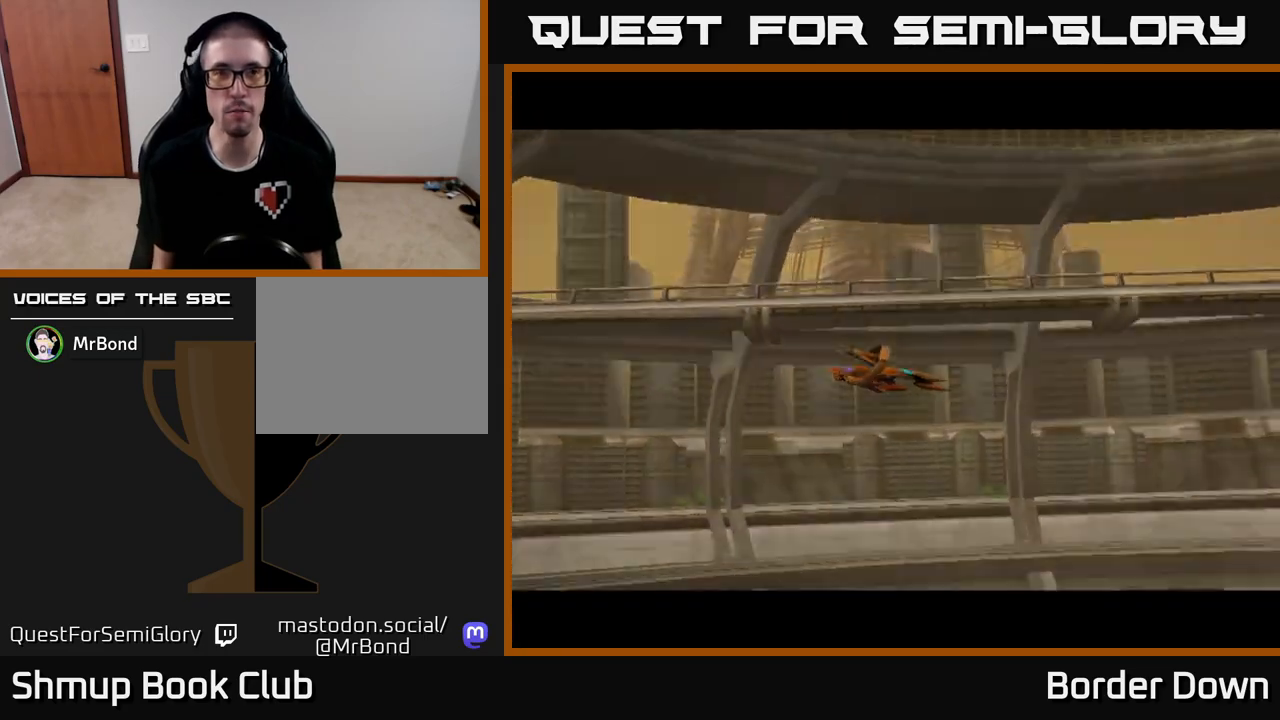
{"buttons": [], "left_stick": "center", "right_stick": "center", "events": [[50, "START", "up"]]}
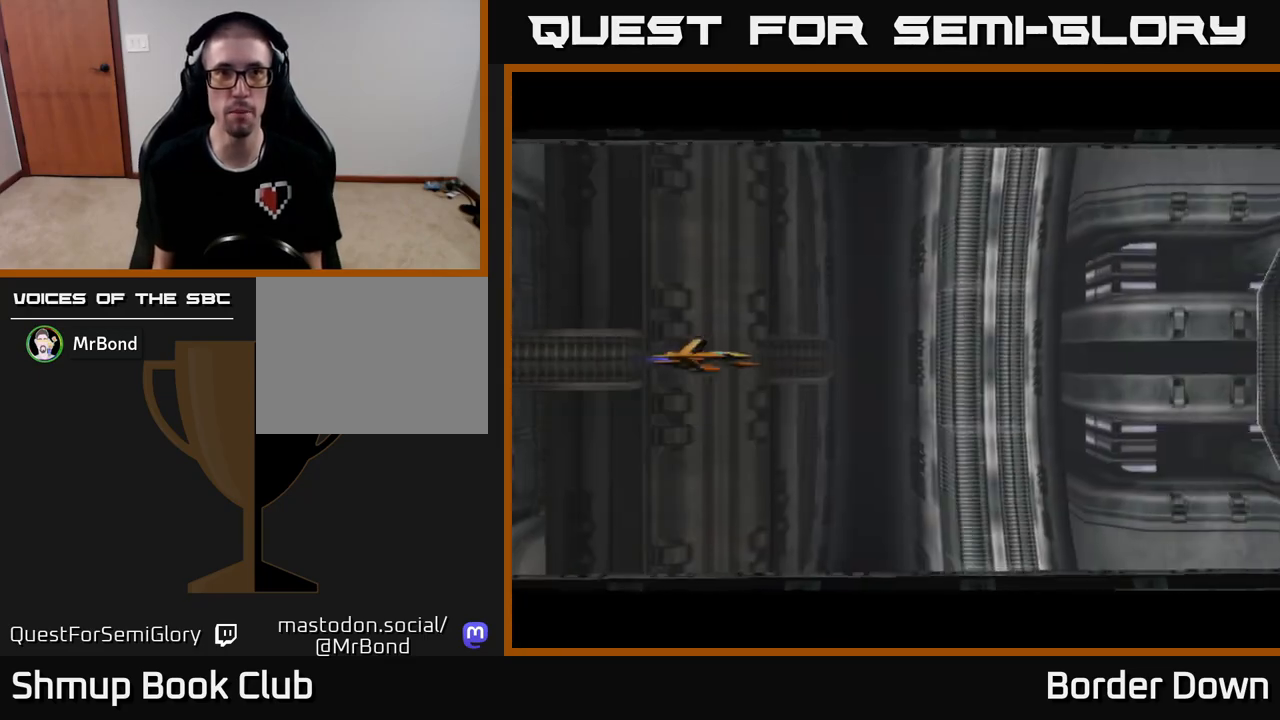
{"buttons": ["DPAD_RIGHT"], "left_stick": "center", "right_stick": "center", "events": [[333, "DPAD_RIGHT", "down"]]}
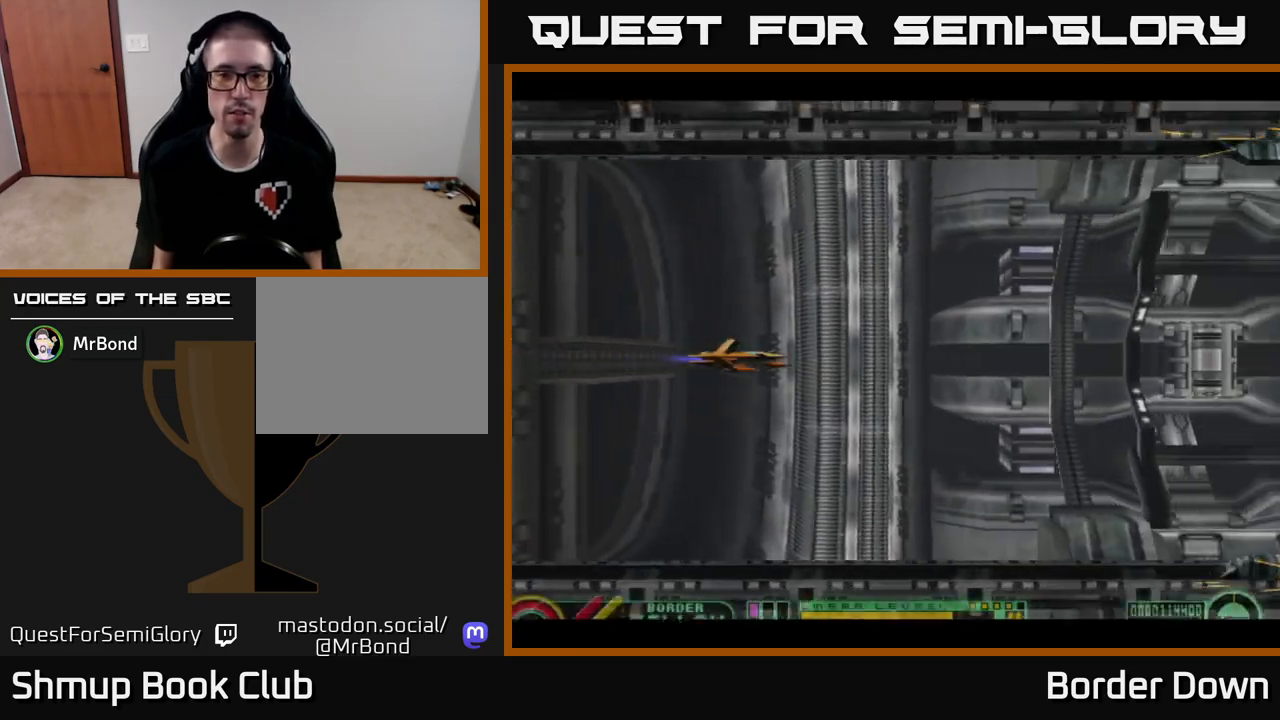
{"buttons": ["DPAD_UP"], "left_stick": "center", "right_stick": "center", "events": [[267, "DPAD_RIGHT", "up"], [367, "DPAD_UP", "down"]]}
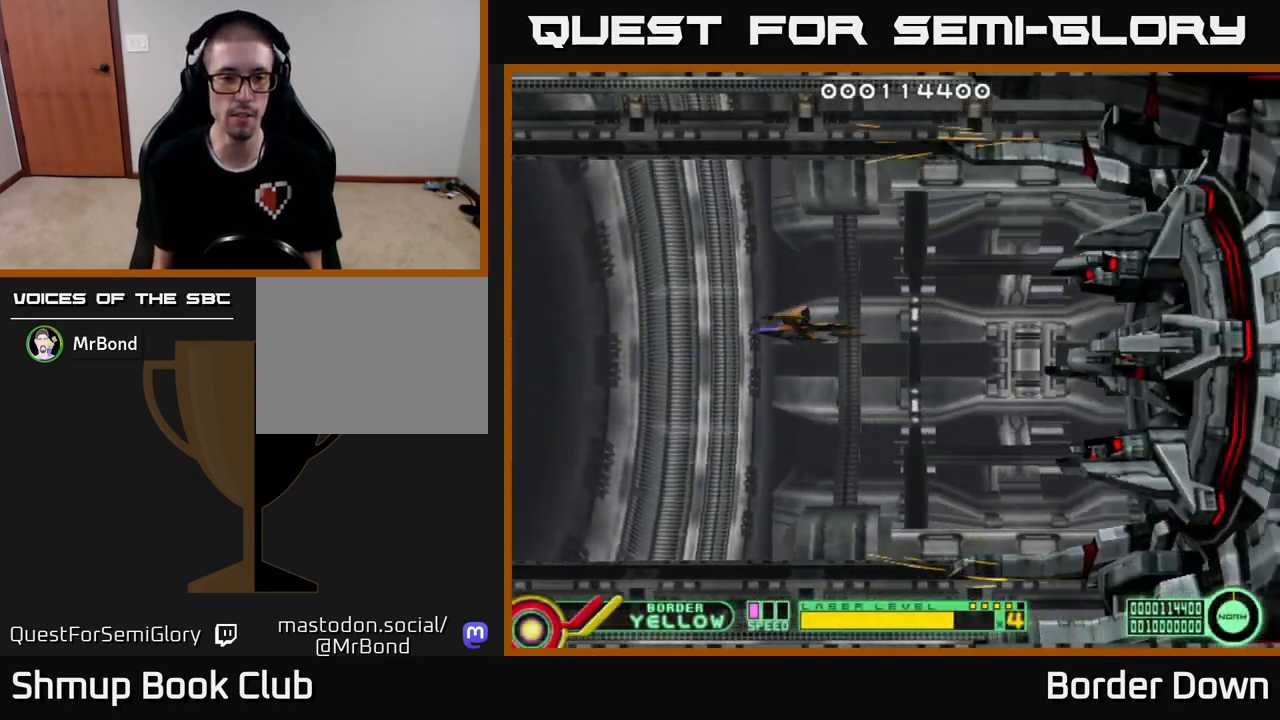
{"buttons": ["DPAD_LEFT"], "left_stick": "center", "right_stick": "center", "events": [[133, "DPAD_UP", "up"], [367, "DPAD_LEFT", "down"]]}
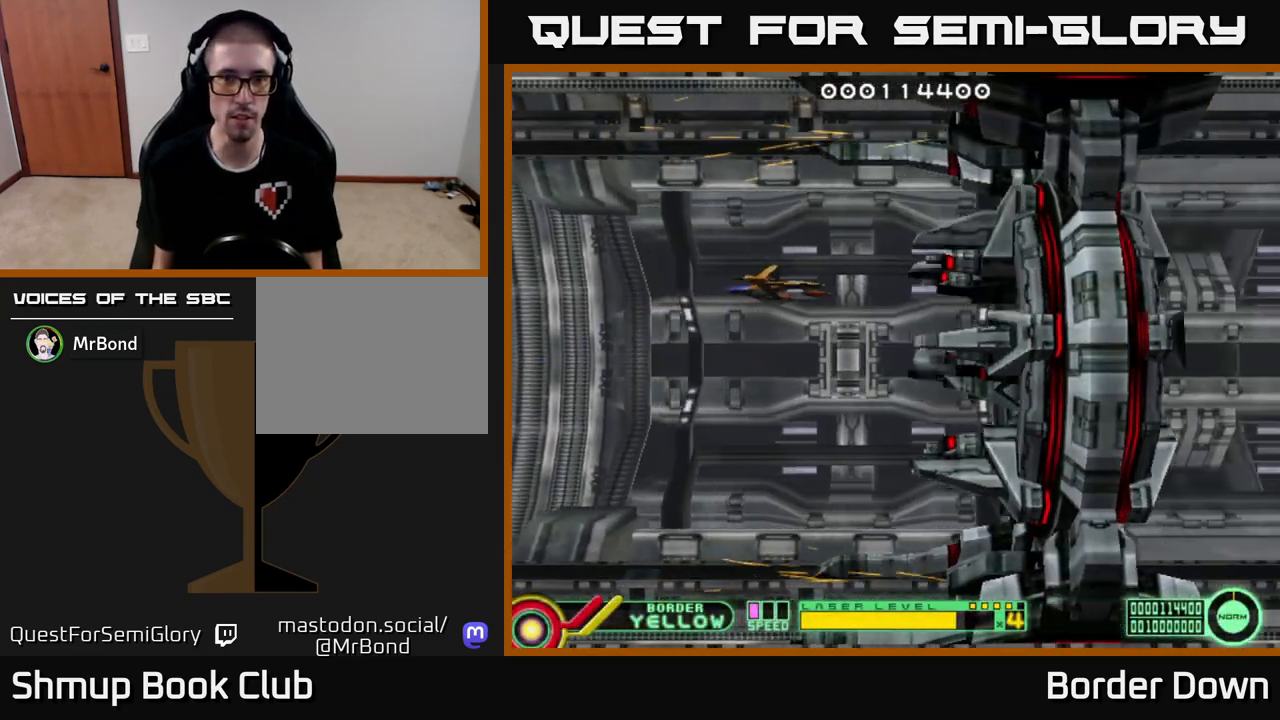
{"buttons": [], "left_stick": "center", "right_stick": "center", "events": [[67, "DPAD_LEFT", "up"]]}
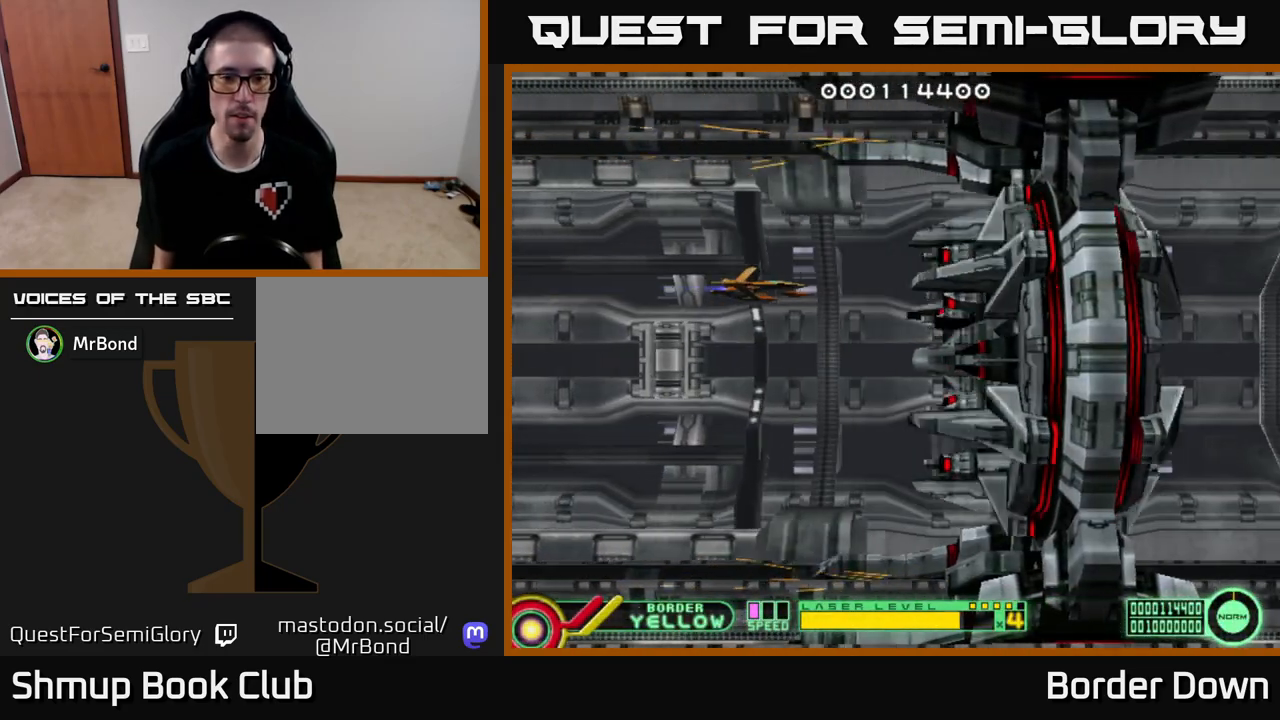
{"buttons": [], "left_stick": "center", "right_stick": "center", "events": []}
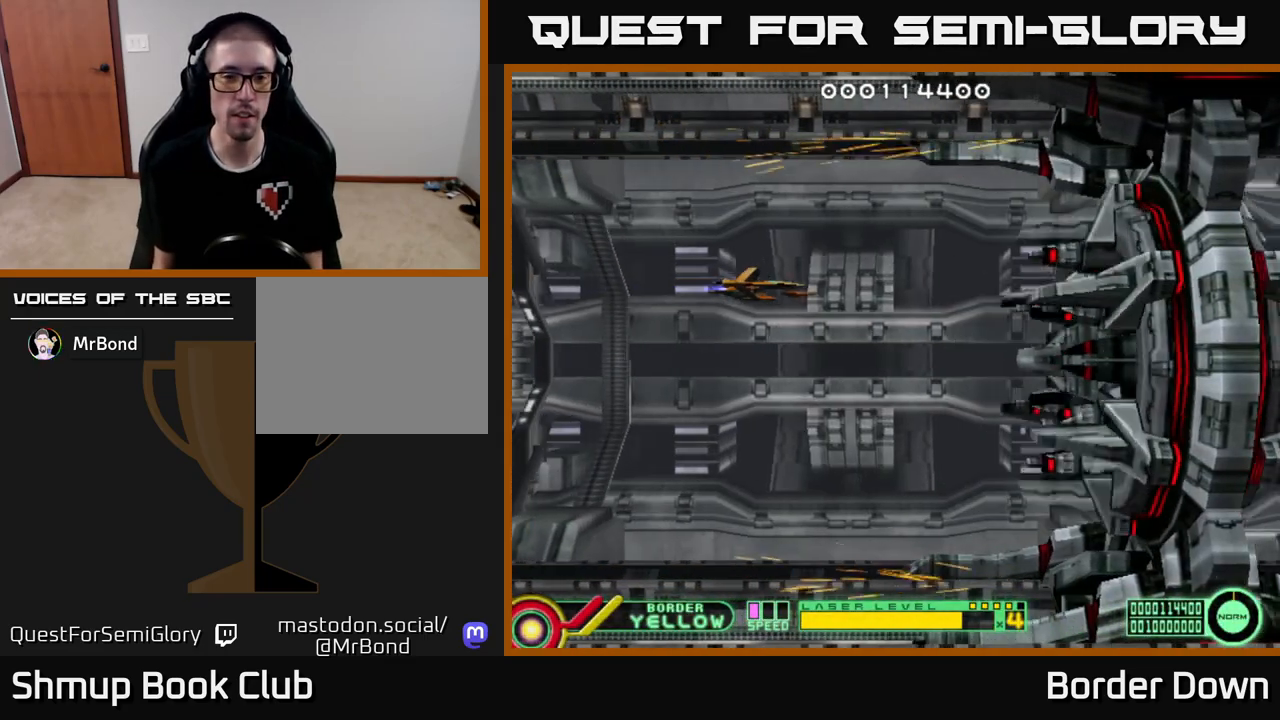
{"buttons": ["DPAD_LEFT"], "left_stick": "center", "right_stick": "center", "events": [[100, "DPAD_LEFT", "down"]]}
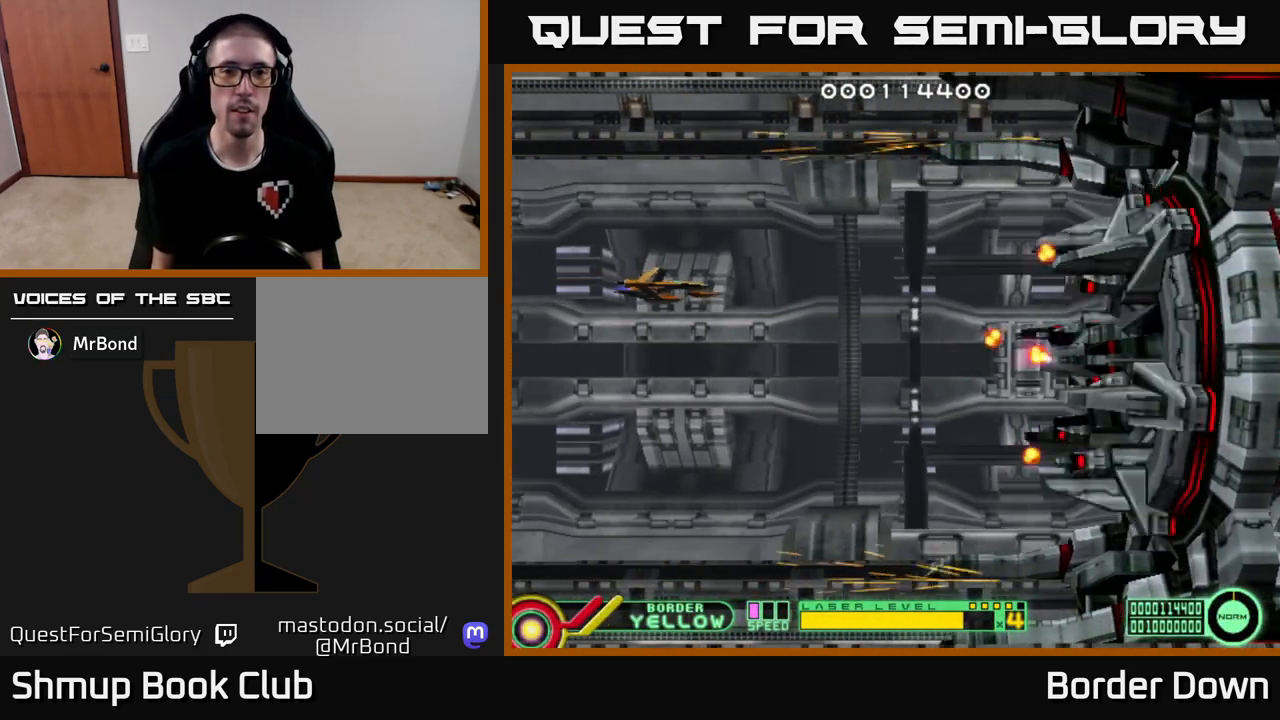
{"buttons": [], "left_stick": "center", "right_stick": "center", "events": [[167, "DPAD_UP", "down"], [283, "DPAD_UP", "up"], [483, "DPAD_LEFT", "up"]]}
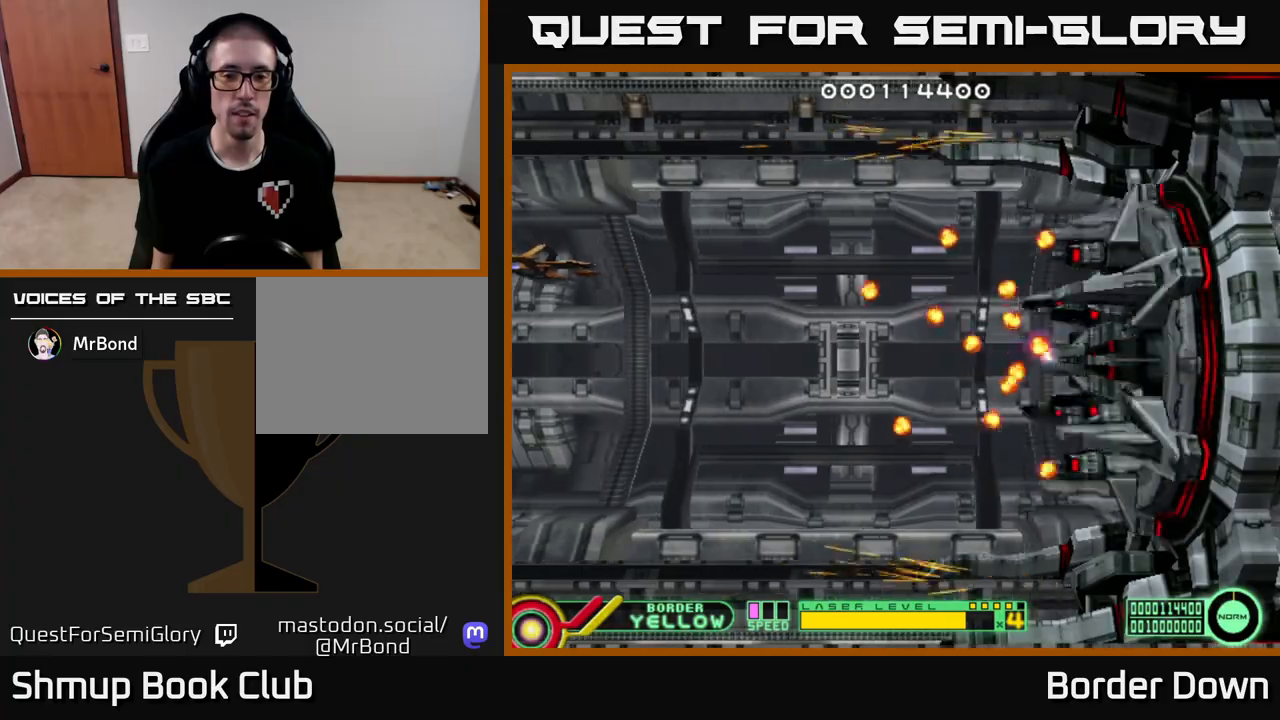
{"buttons": [], "left_stick": "center", "right_stick": "center", "events": []}
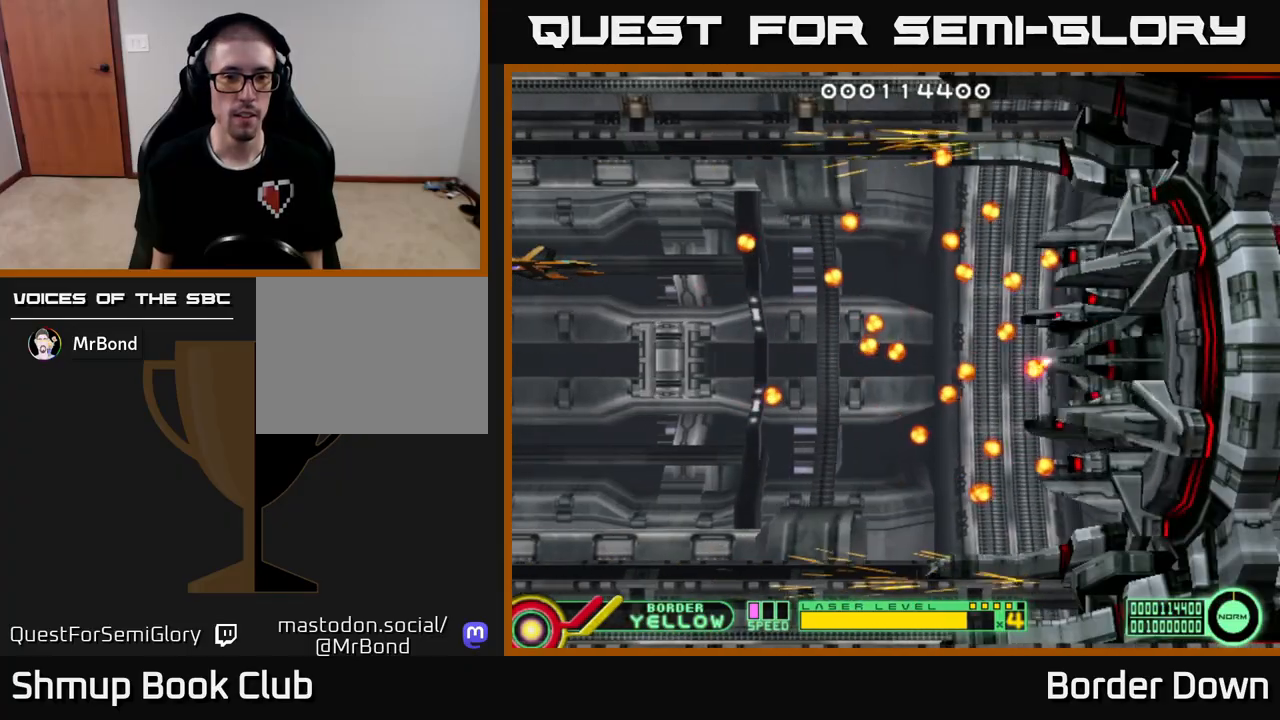
{"buttons": [], "left_stick": "center", "right_stick": "center", "events": []}
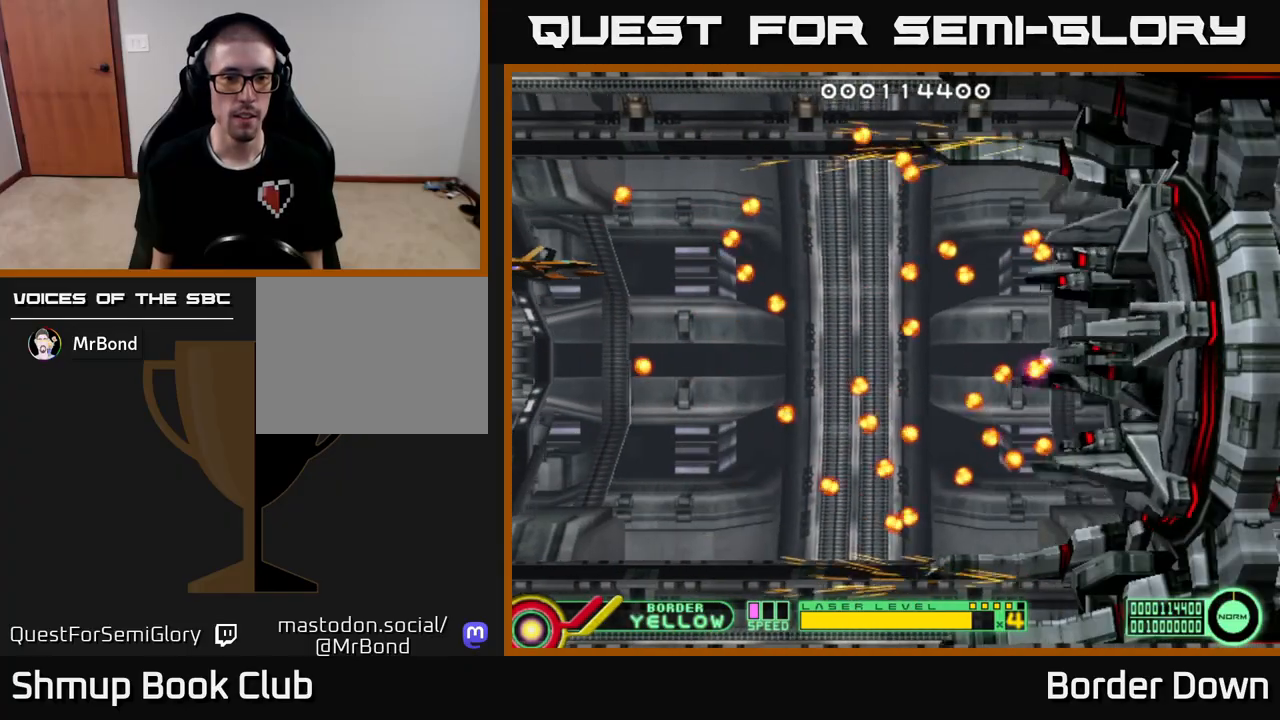
{"buttons": [], "left_stick": "center", "right_stick": "center", "events": []}
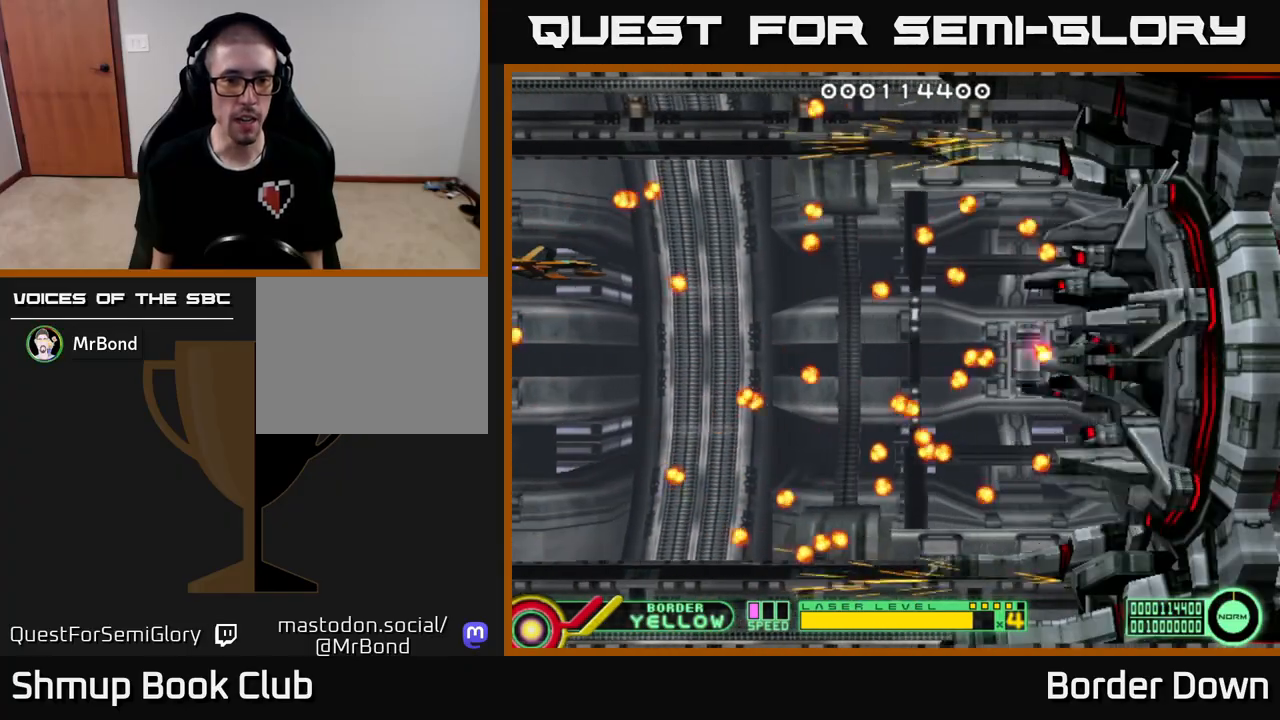
{"buttons": [], "left_stick": "center", "right_stick": "center", "events": [[167, "DPAD_DOWN", "down"], [333, "DPAD_DOWN", "up"]]}
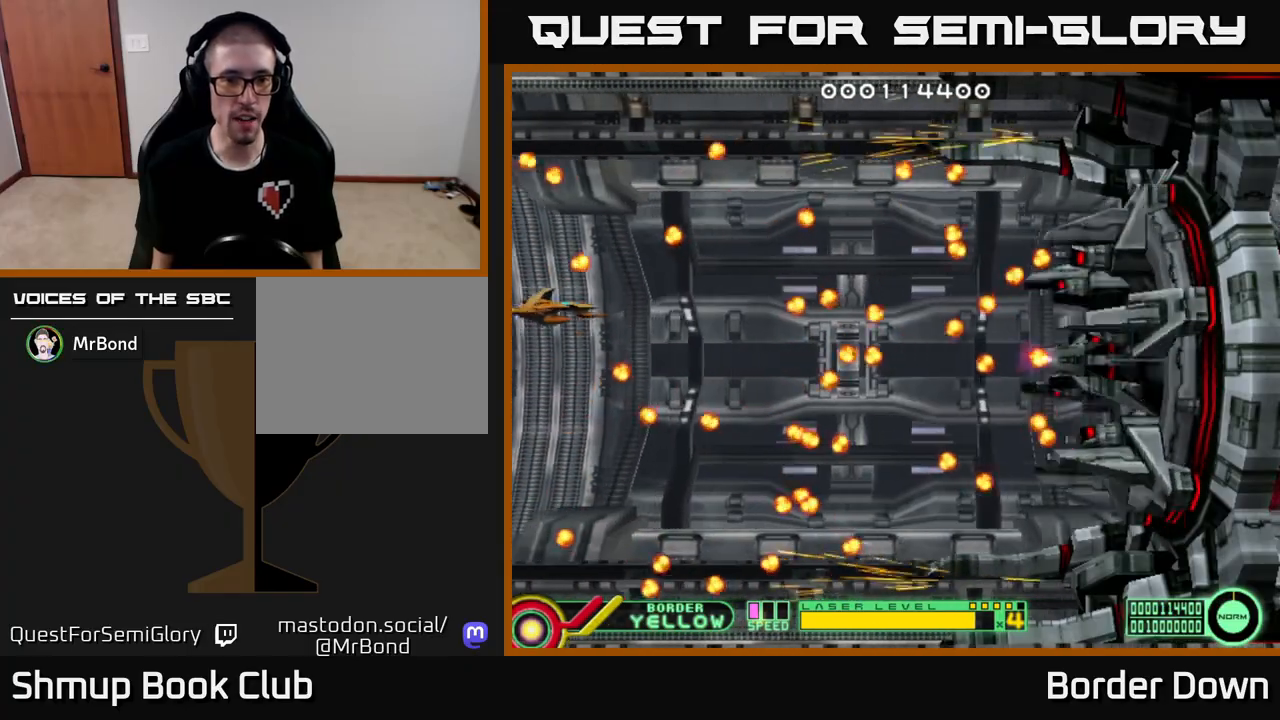
{"buttons": ["DPAD_DOWN"], "left_stick": "center", "right_stick": "center", "events": [[483, "DPAD_DOWN", "down"]]}
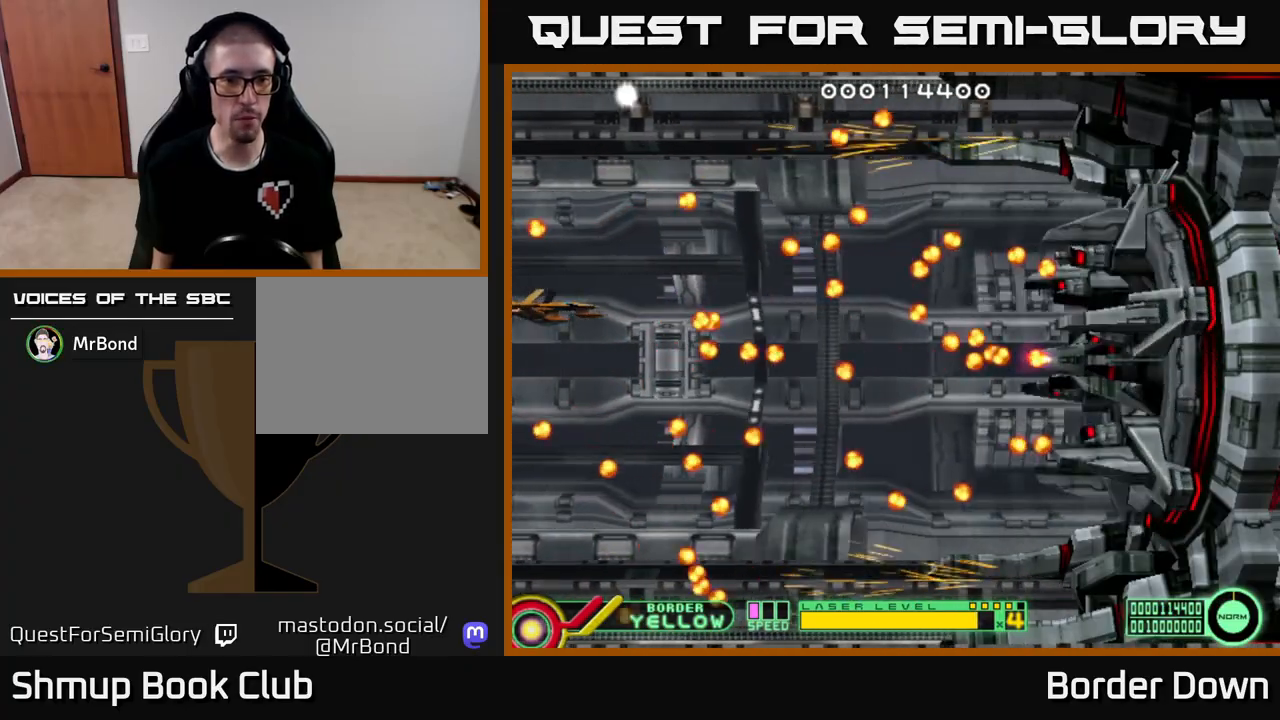
{"buttons": [], "left_stick": "center", "right_stick": "center", "events": [[267, "DPAD_DOWN", "up"]]}
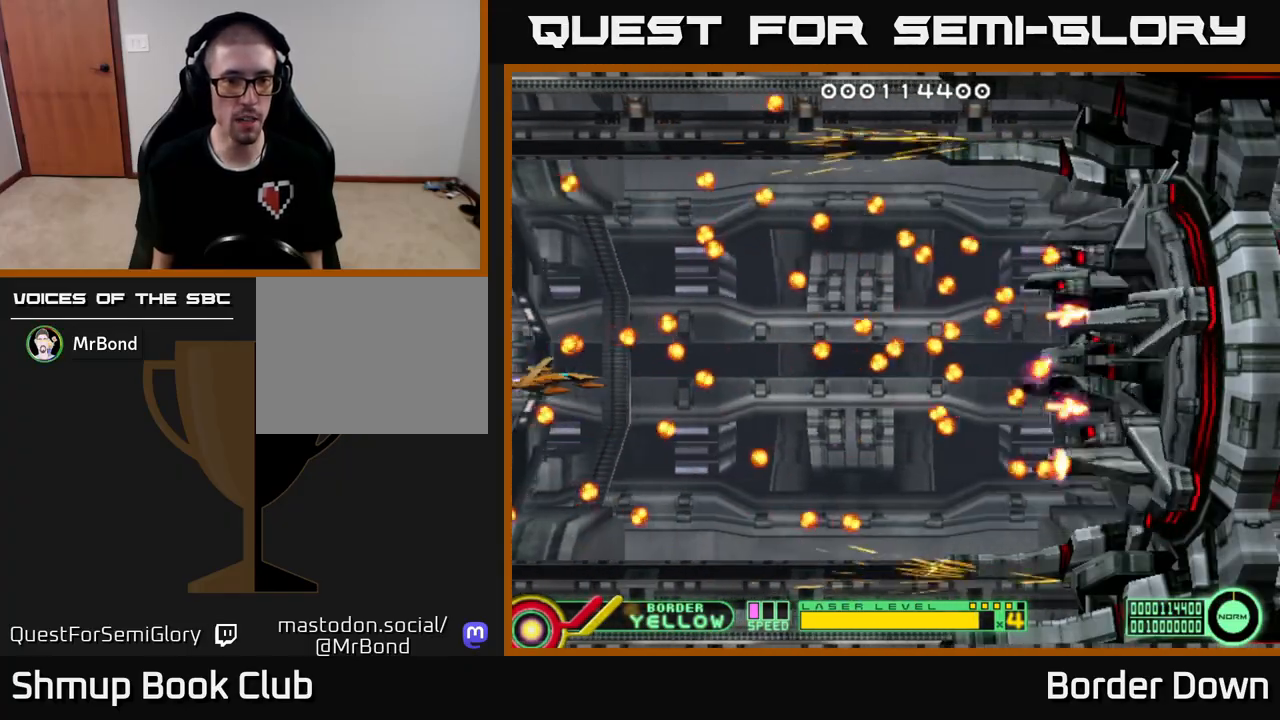
{"buttons": [], "left_stick": "center", "right_stick": "center", "events": [[100, "DPAD_DOWN", "down"], [383, "DPAD_DOWN", "up"]]}
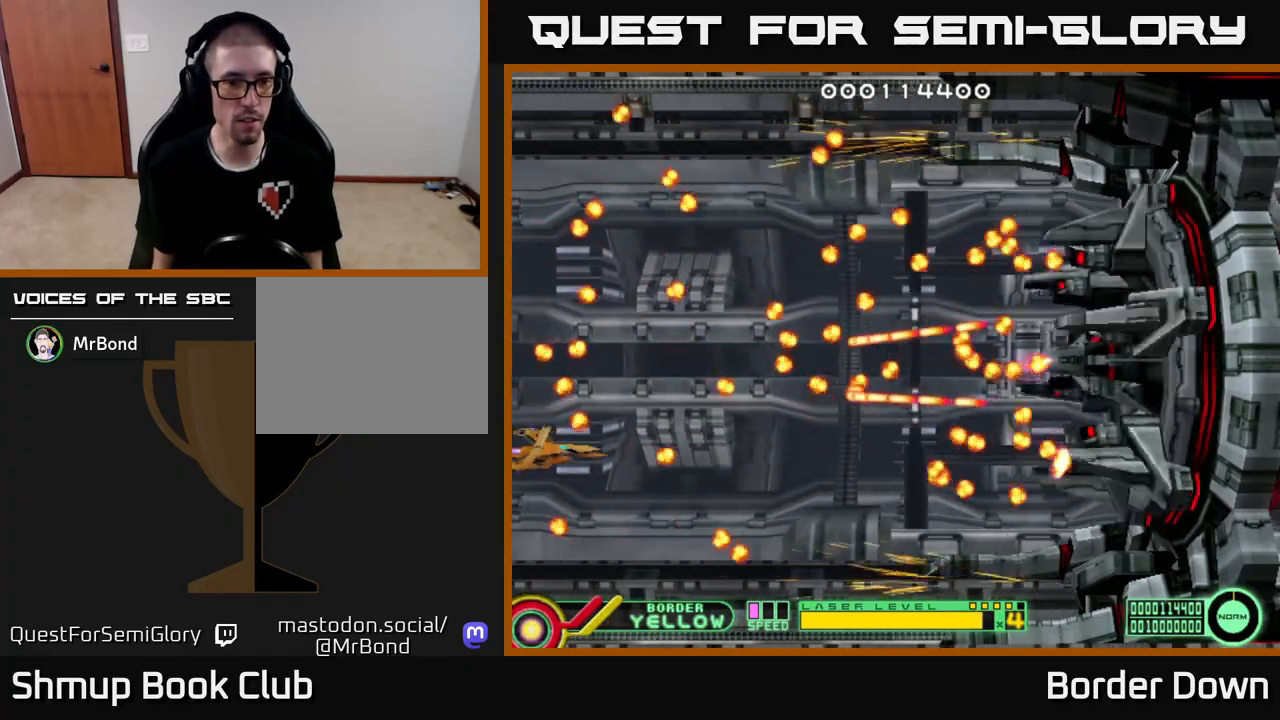
{"buttons": ["DPAD_DOWN"], "left_stick": "center", "right_stick": "center", "events": [[83, "DPAD_DOWN", "down"], [233, "DPAD_DOWN", "up"], [433, "DPAD_DOWN", "down"]]}
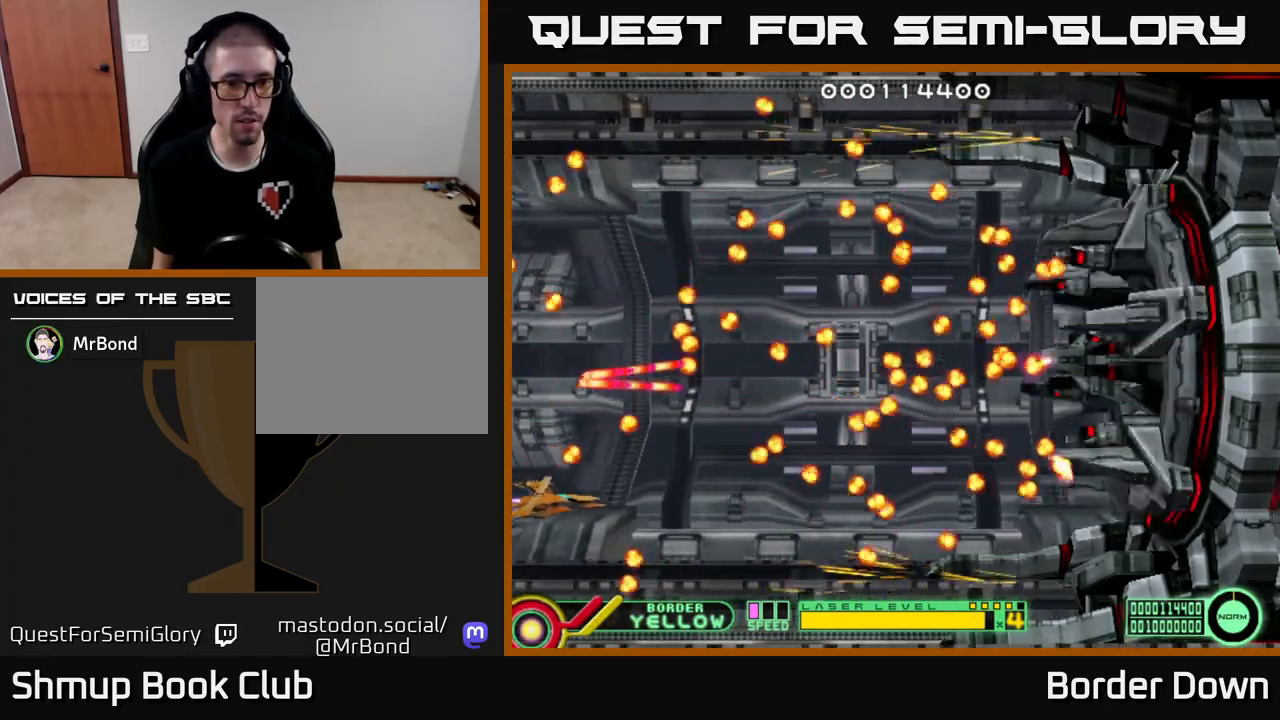
{"buttons": ["X"], "left_stick": "center", "right_stick": "center", "events": [[50, "DPAD_DOWN", "up"], [300, "X", "down"], [367, "X", "up"], [433, "X", "down"]]}
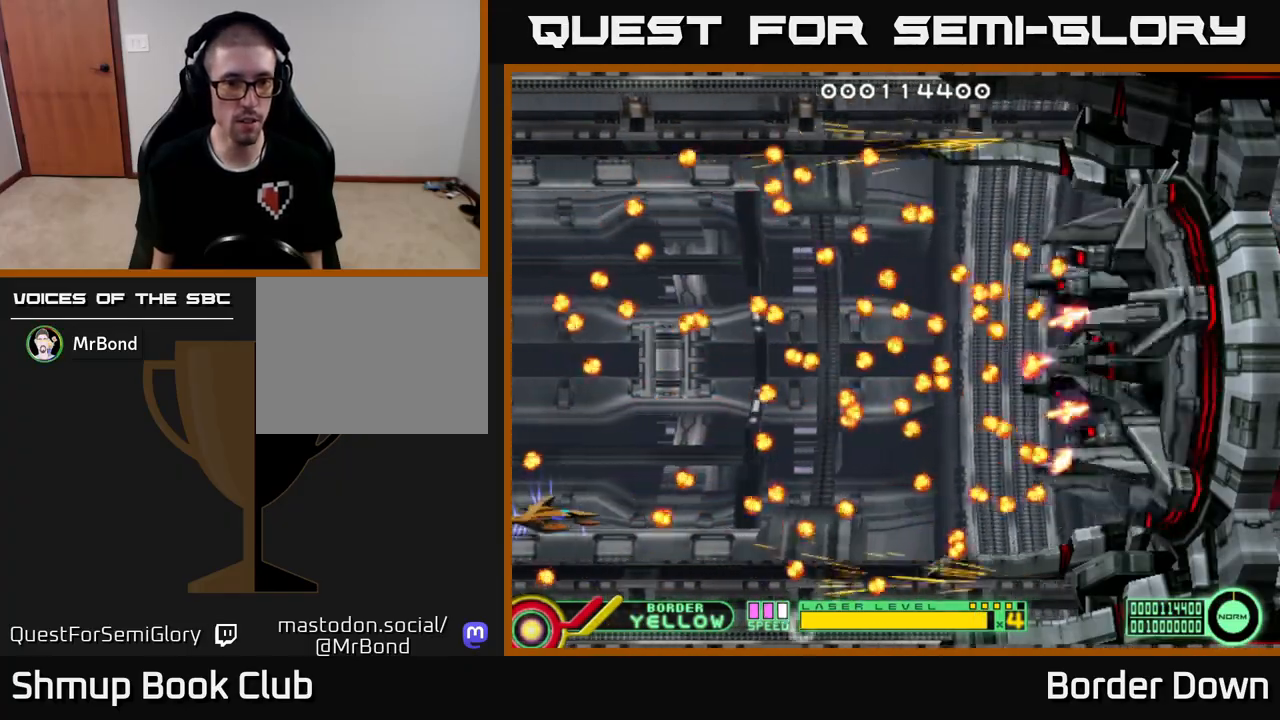
{"buttons": [], "left_stick": "center", "right_stick": "center", "events": [[50, "X", "up"]]}
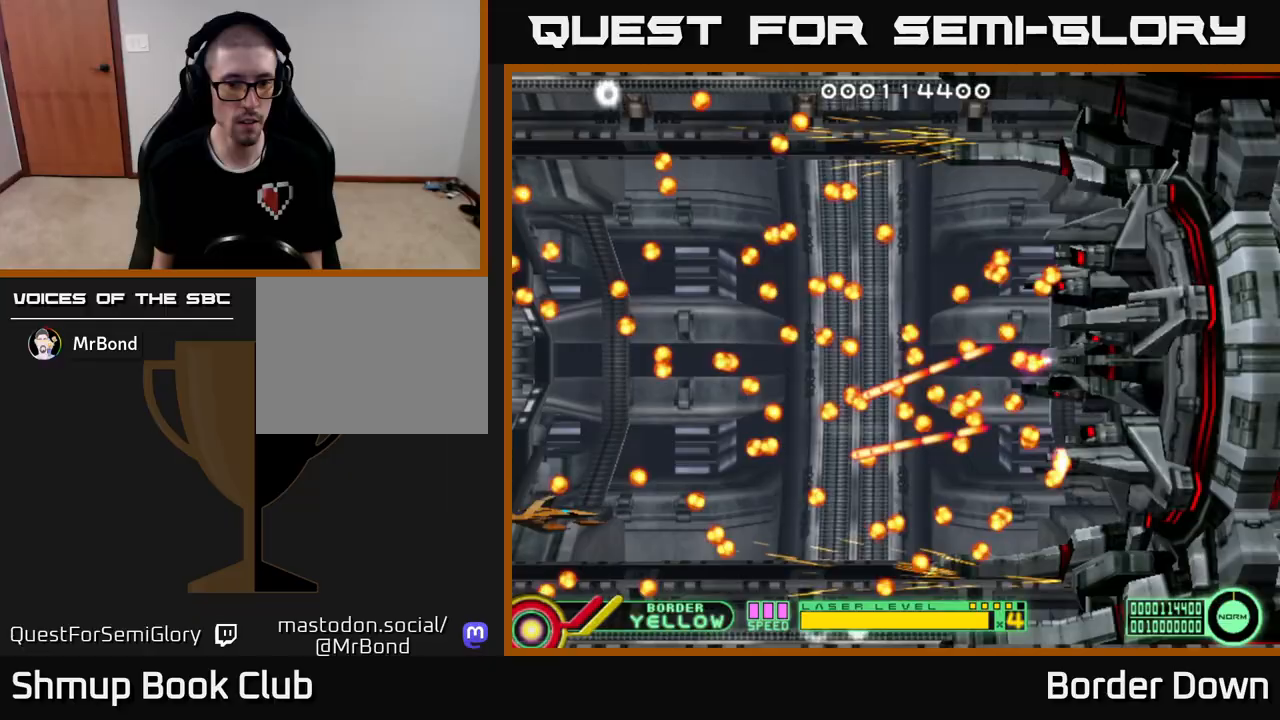
{"buttons": ["B", "DPAD_UP"], "left_stick": "center", "right_stick": "center", "events": [[17, "DPAD_DOWN", "down"], [83, "DPAD_DOWN", "up"], [167, "B", "down"], [300, "DPAD_UP", "down"]]}
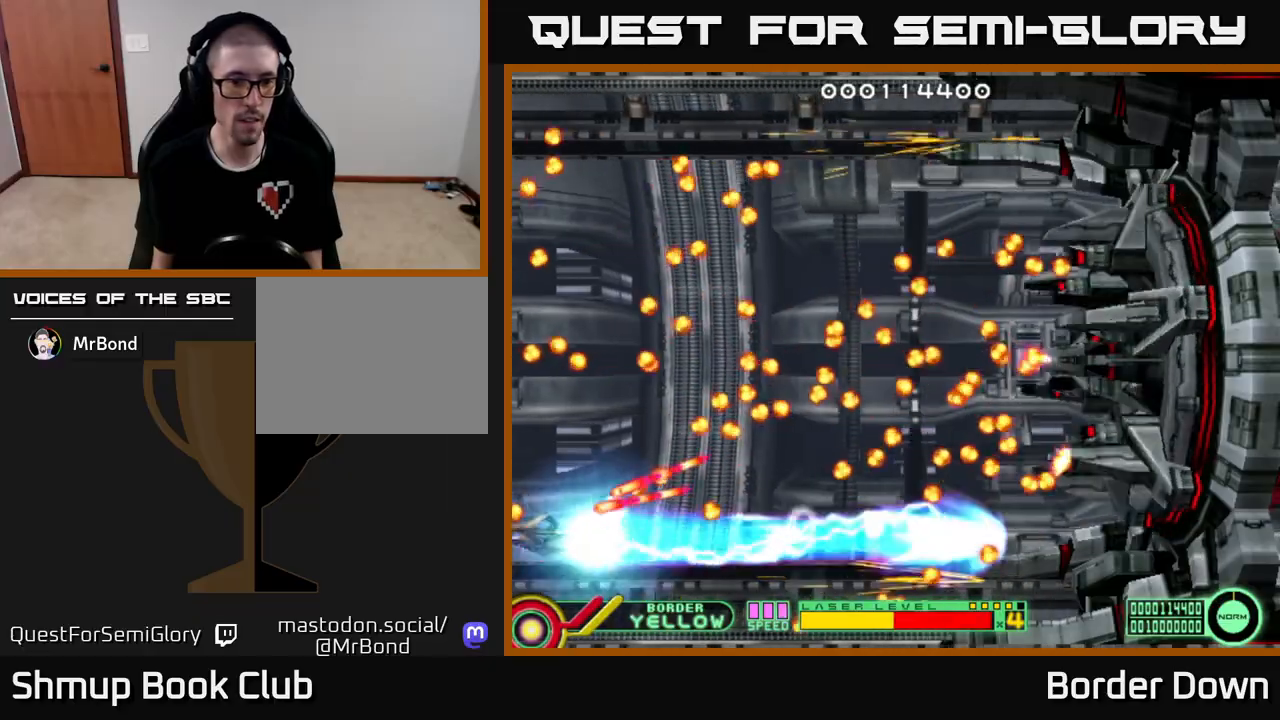
{"buttons": ["B", "DPAD_UP"], "left_stick": "center", "right_stick": "center", "events": []}
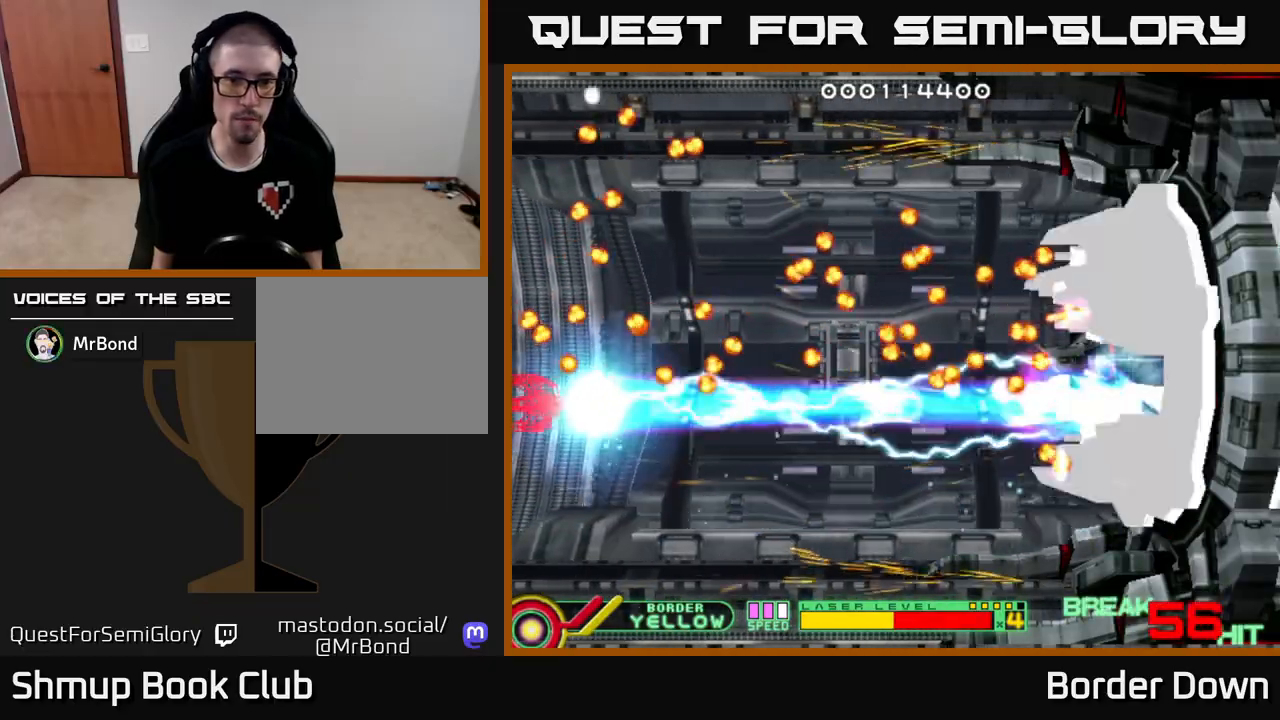
{"buttons": ["B", "DPAD_UP"], "left_stick": "center", "right_stick": "center", "events": []}
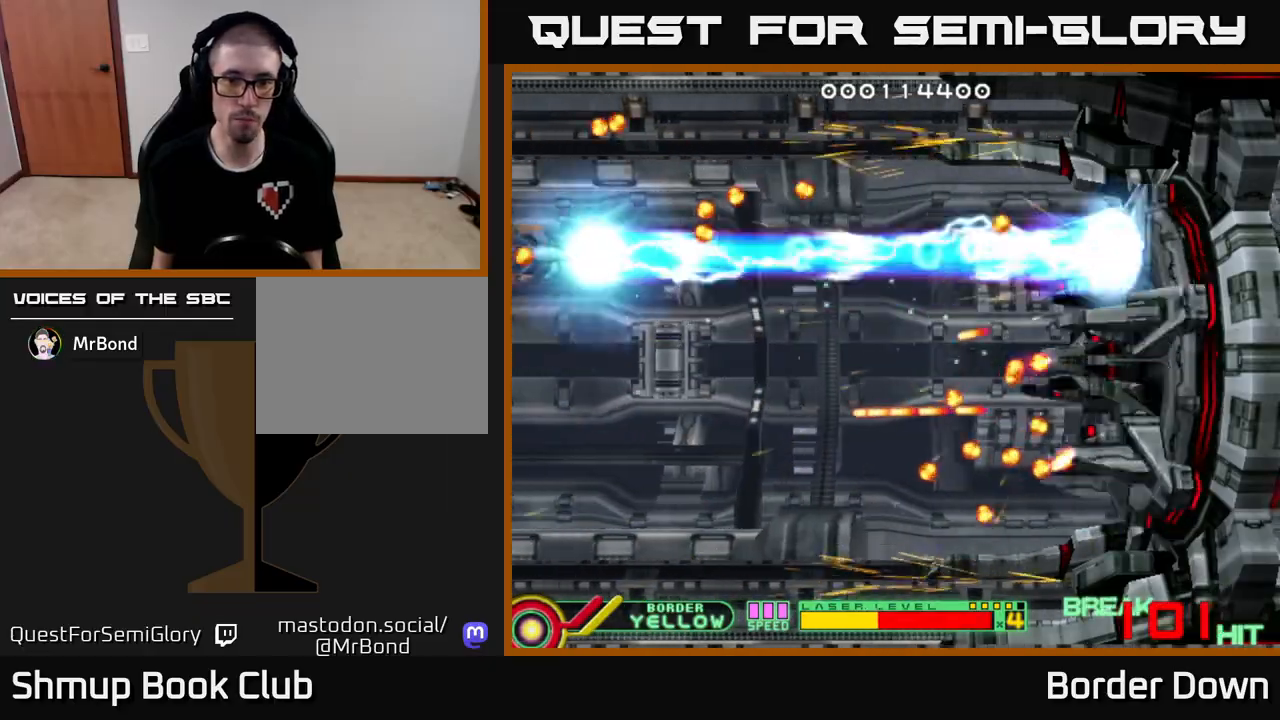
{"buttons": ["B"], "left_stick": "center", "right_stick": "center", "events": [[233, "DPAD_UP", "up"]]}
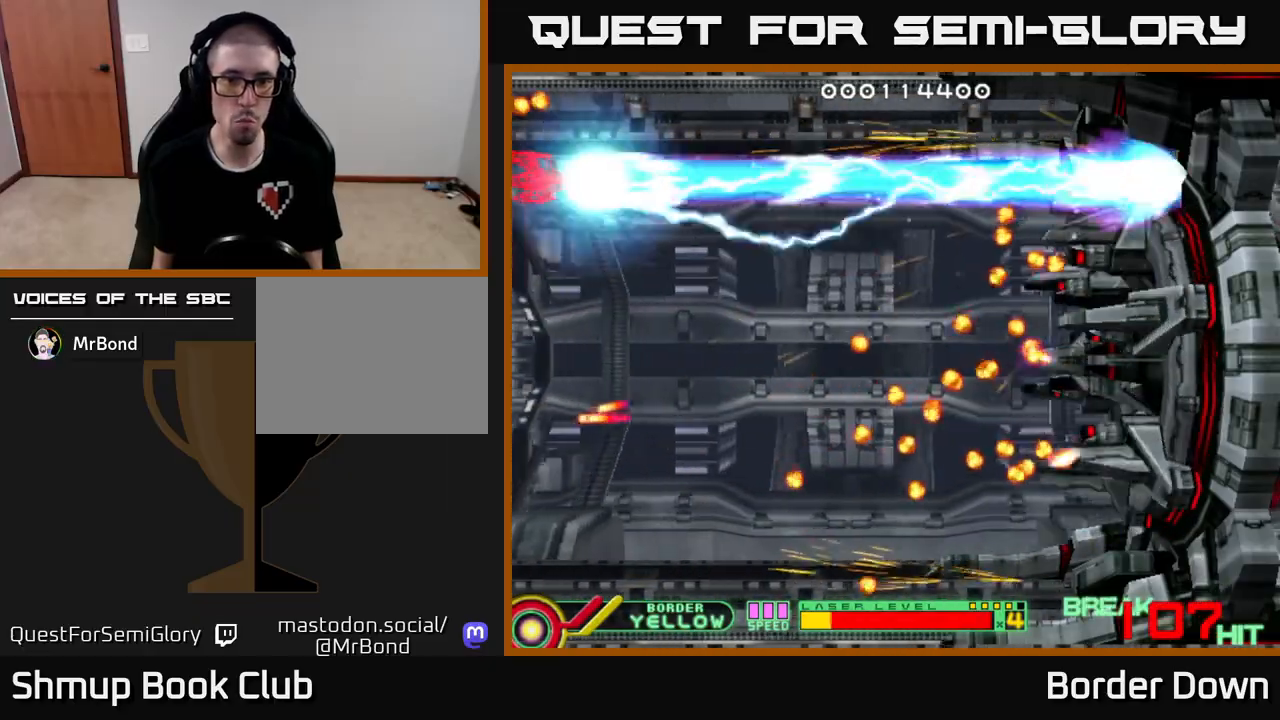
{"buttons": ["B", "DPAD_DOWN"], "left_stick": "center", "right_stick": "center", "events": [[217, "DPAD_DOWN", "down"]]}
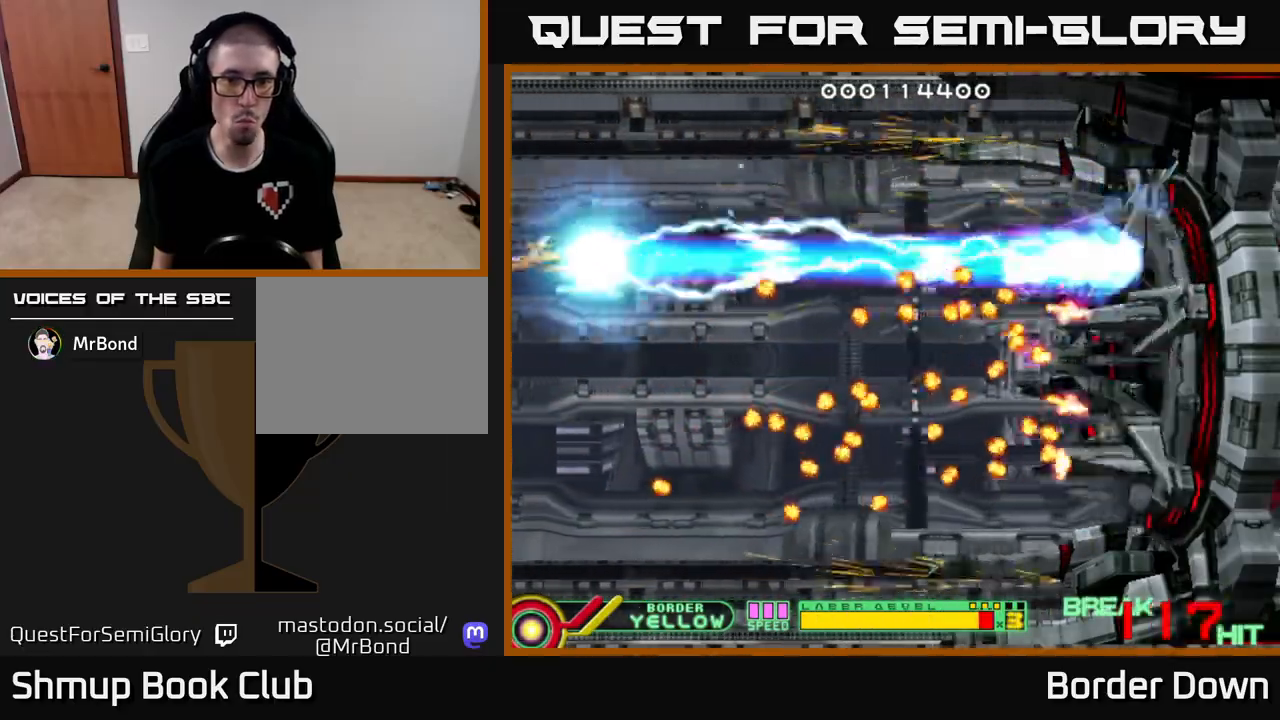
{"buttons": ["B", "DPAD_DOWN"], "left_stick": "center", "right_stick": "center", "events": []}
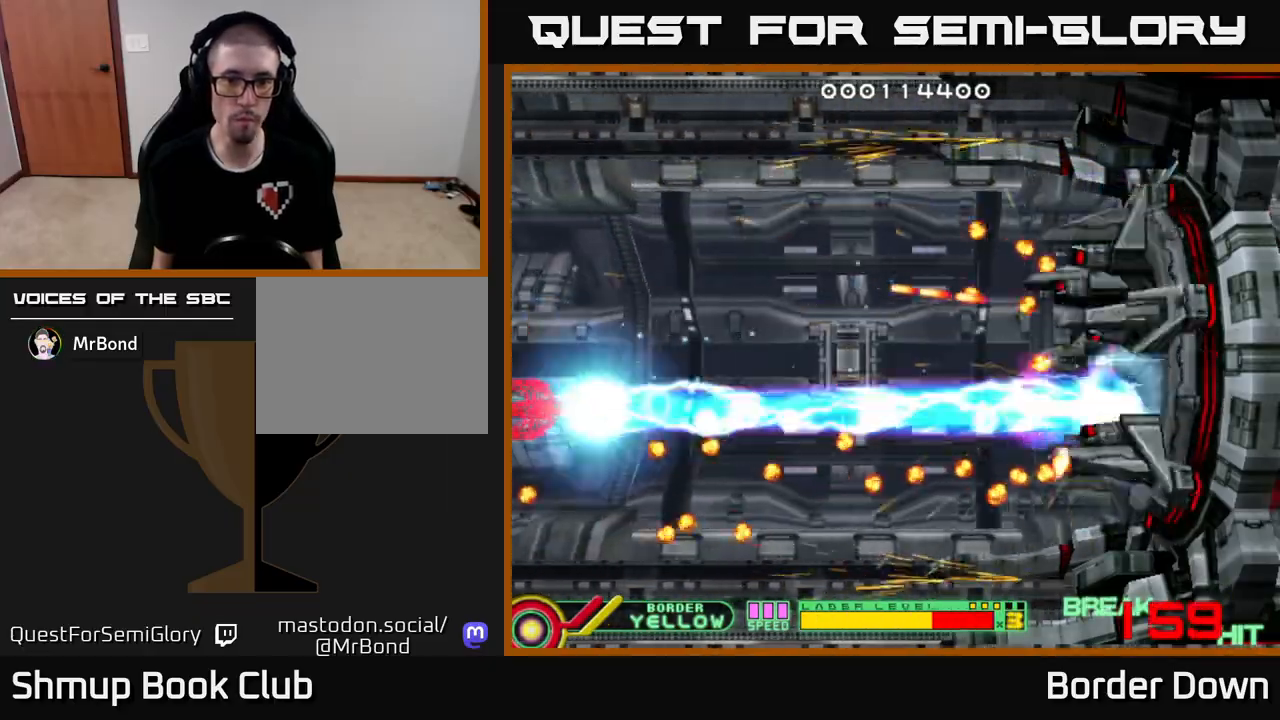
{"buttons": ["B", "DPAD_DOWN"], "left_stick": "center", "right_stick": "center", "events": []}
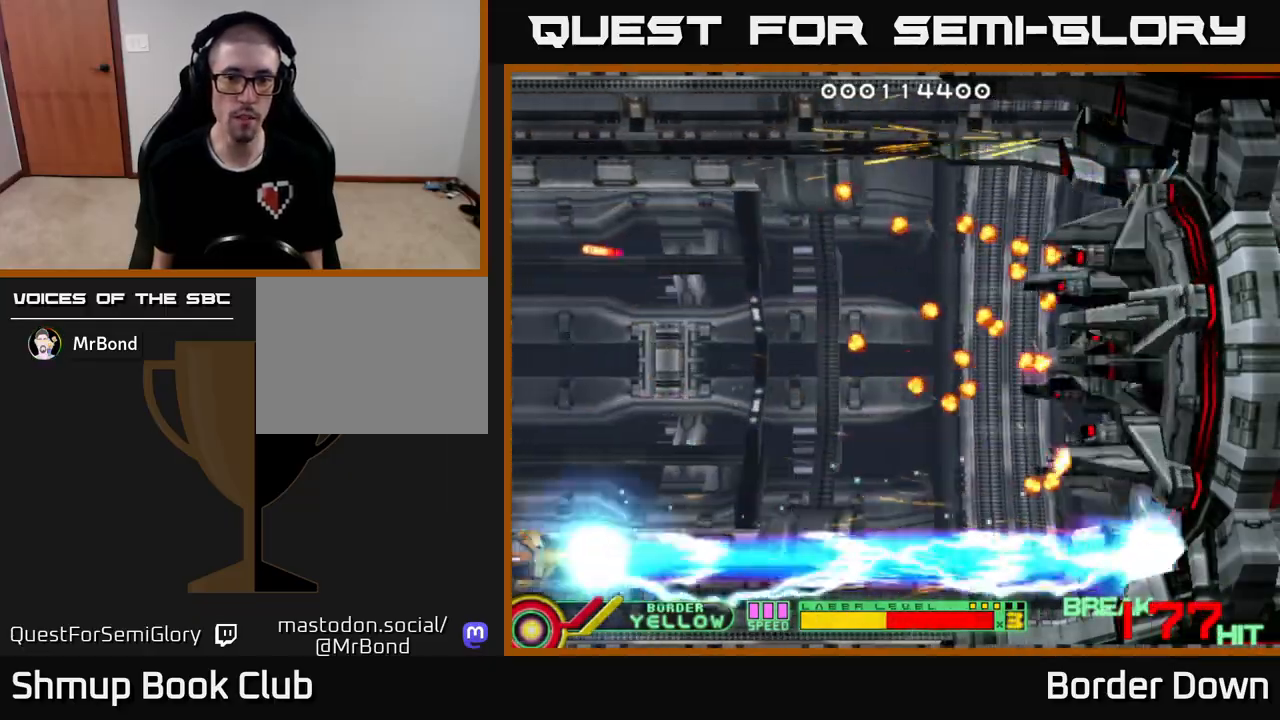
{"buttons": ["B", "DPAD_UP"], "left_stick": "center", "right_stick": "center", "events": [[67, "DPAD_DOWN", "up"], [433, "DPAD_UP", "down"]]}
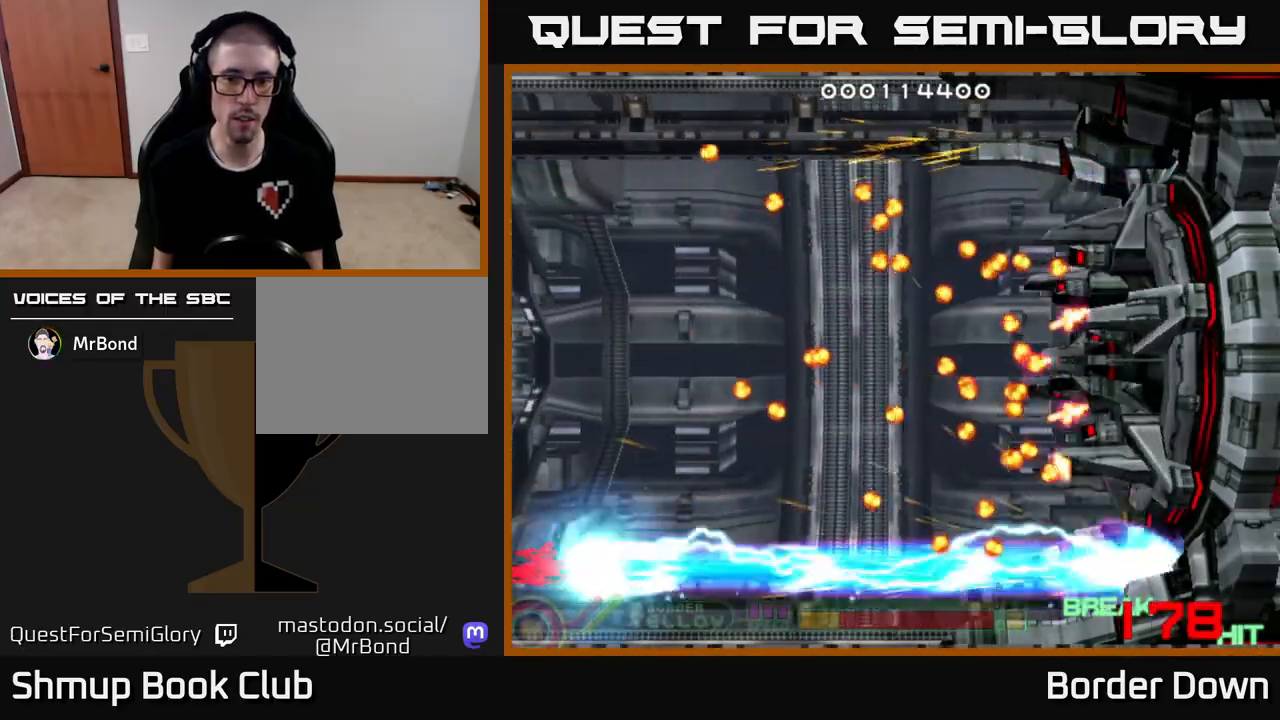
{"buttons": ["B", "DPAD_UP"], "left_stick": "center", "right_stick": "center", "events": []}